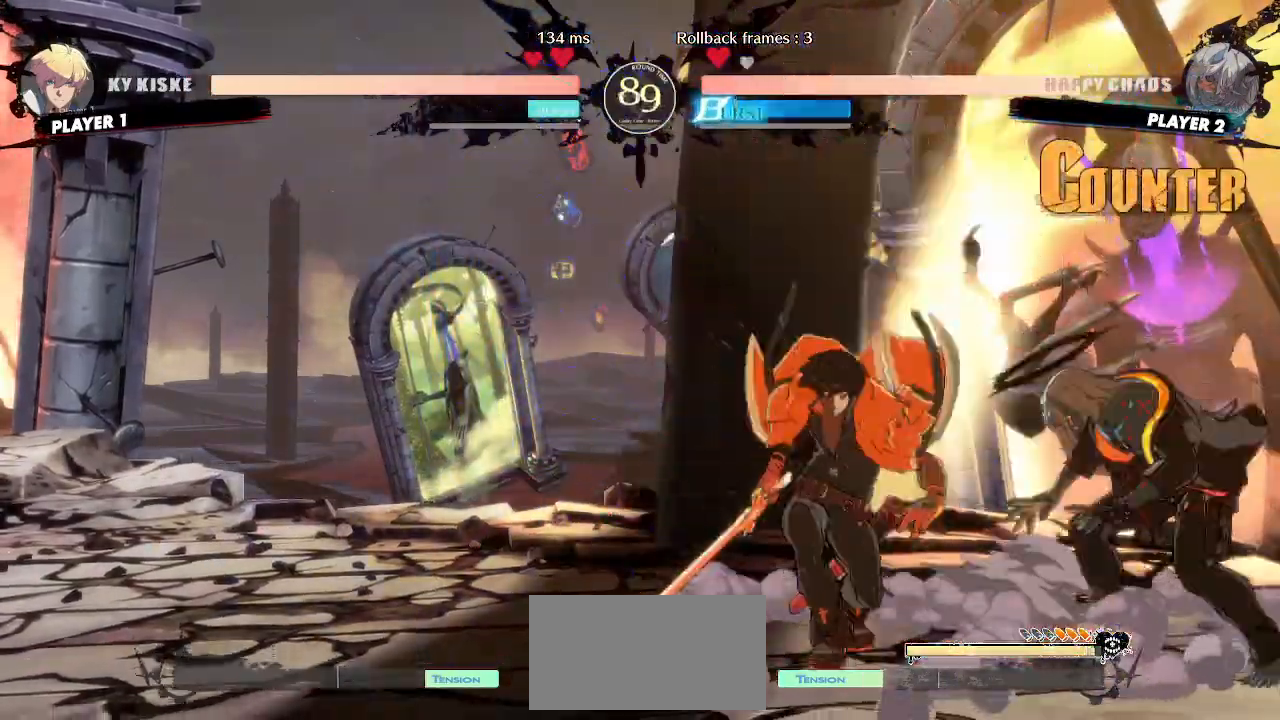
Gameplay with a controller (arcade stick); each line is a JSON object with the inputs held at the frame after it (dt_ms = milliseconds from this image to that frame). "events" lists button and stick changes between this image and that frame as [ms after this image, input, new state], when the widget could be followed in between. Not read: L3 R3 other_buttons.
{"dt_ms": 500, "buttons": ["DPAD_RIGHT"], "events": [[233, "DPAD_DOWN", "up"]]}
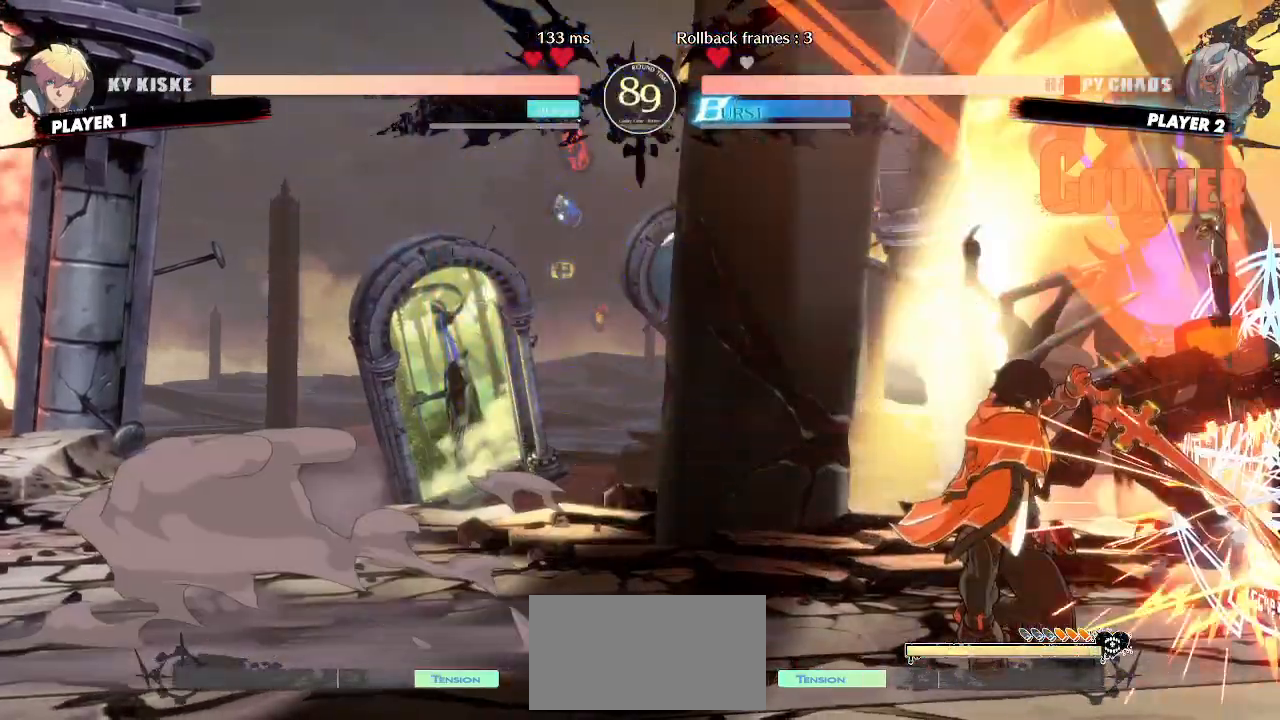
{"dt_ms": 500, "buttons": ["DPAD_RIGHT"], "events": []}
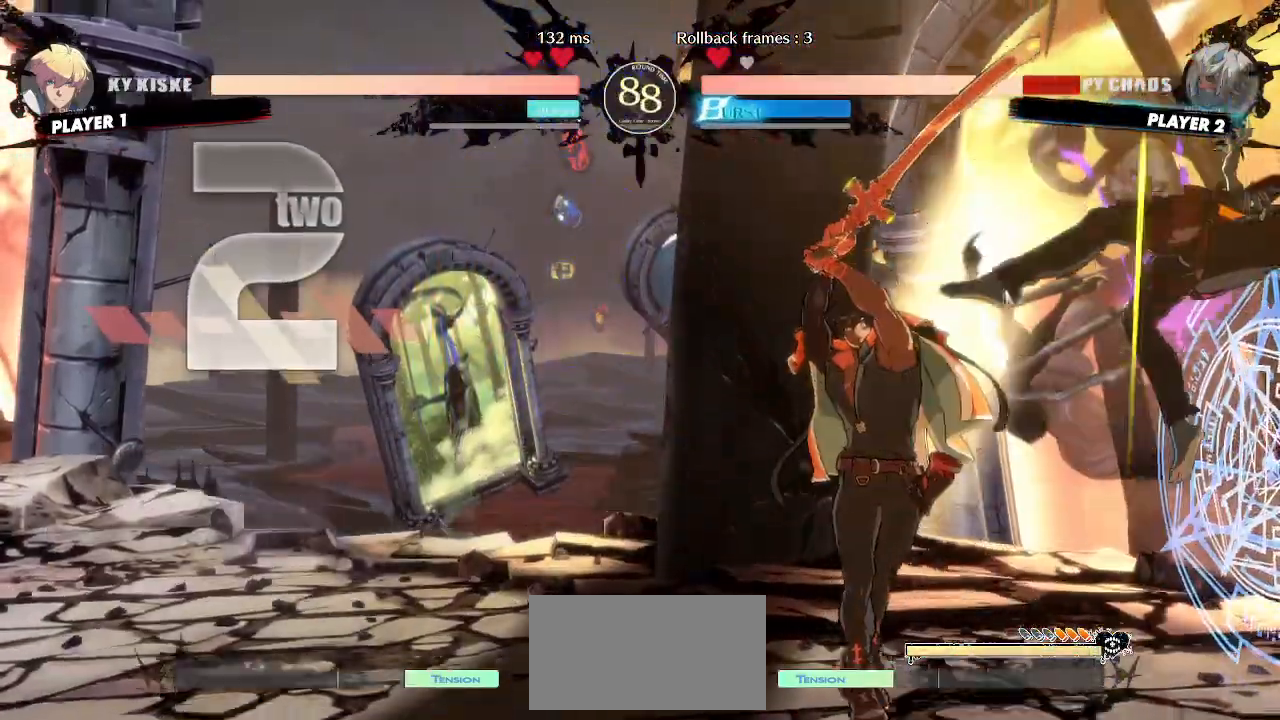
{"dt_ms": 500, "buttons": [], "events": [[100, "DPAD_RIGHT", "up"]]}
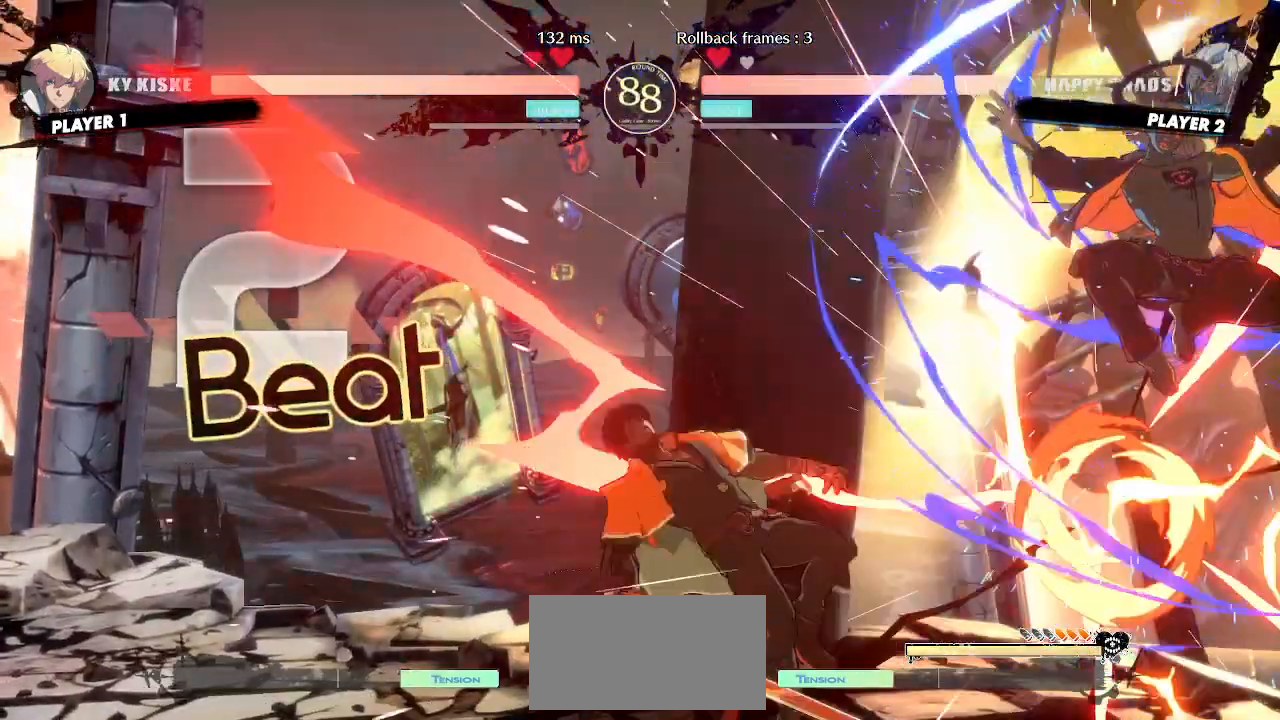
{"dt_ms": 500, "buttons": [], "events": []}
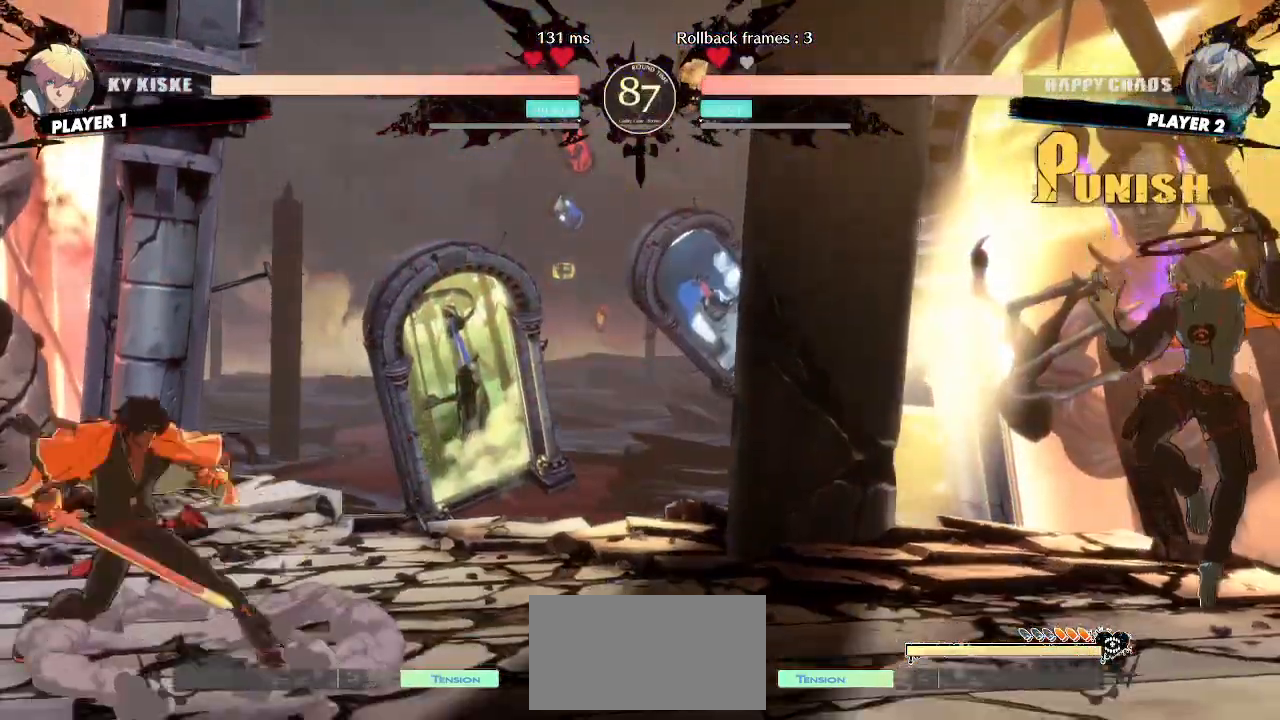
{"dt_ms": 500, "buttons": ["DPAD_DOWN", "DPAD_LEFT"], "events": [[17, "DPAD_DOWN", "down"], [67, "DPAD_DOWN", "up"], [167, "DPAD_DOWN", "down"], [217, "DPAD_DOWN", "up"], [450, "DPAD_DOWN", "down"], [500, "DPAD_LEFT", "down"]]}
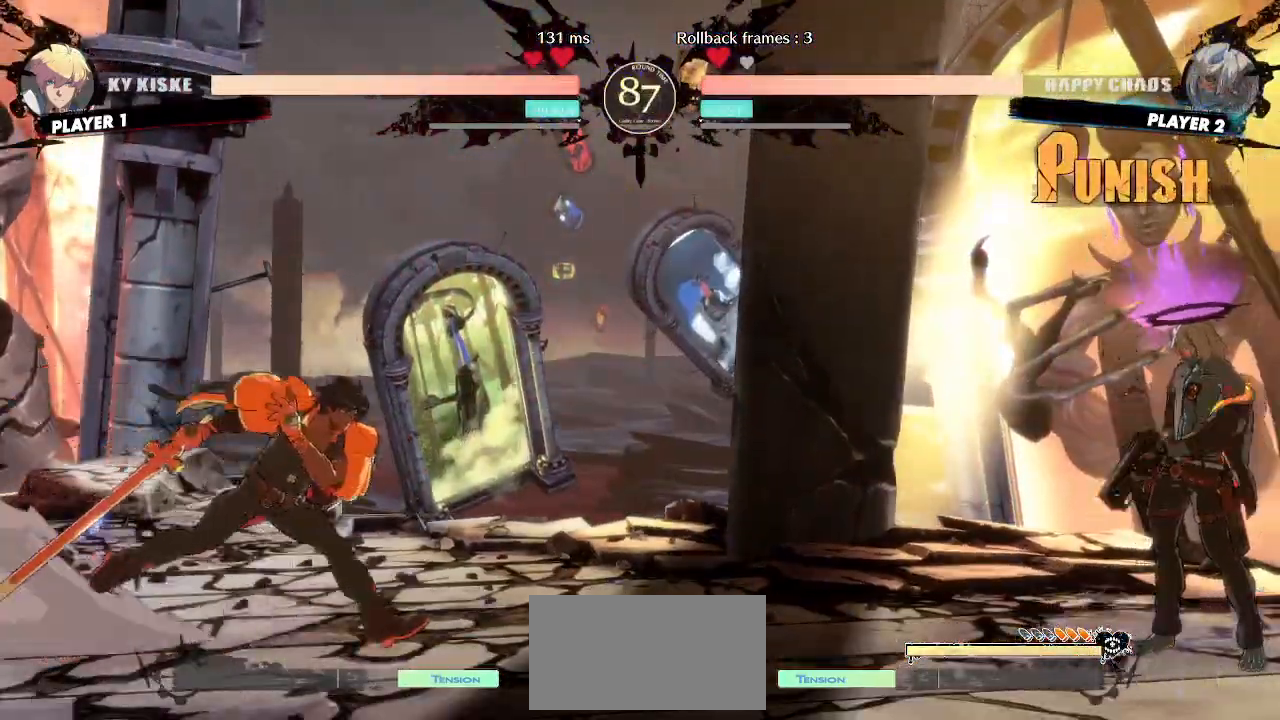
{"dt_ms": 500, "buttons": ["DPAD_RIGHT"], "events": [[33, "DPAD_DOWN", "up"], [83, "DPAD_LEFT", "up"], [217, "DPAD_RIGHT", "down"]]}
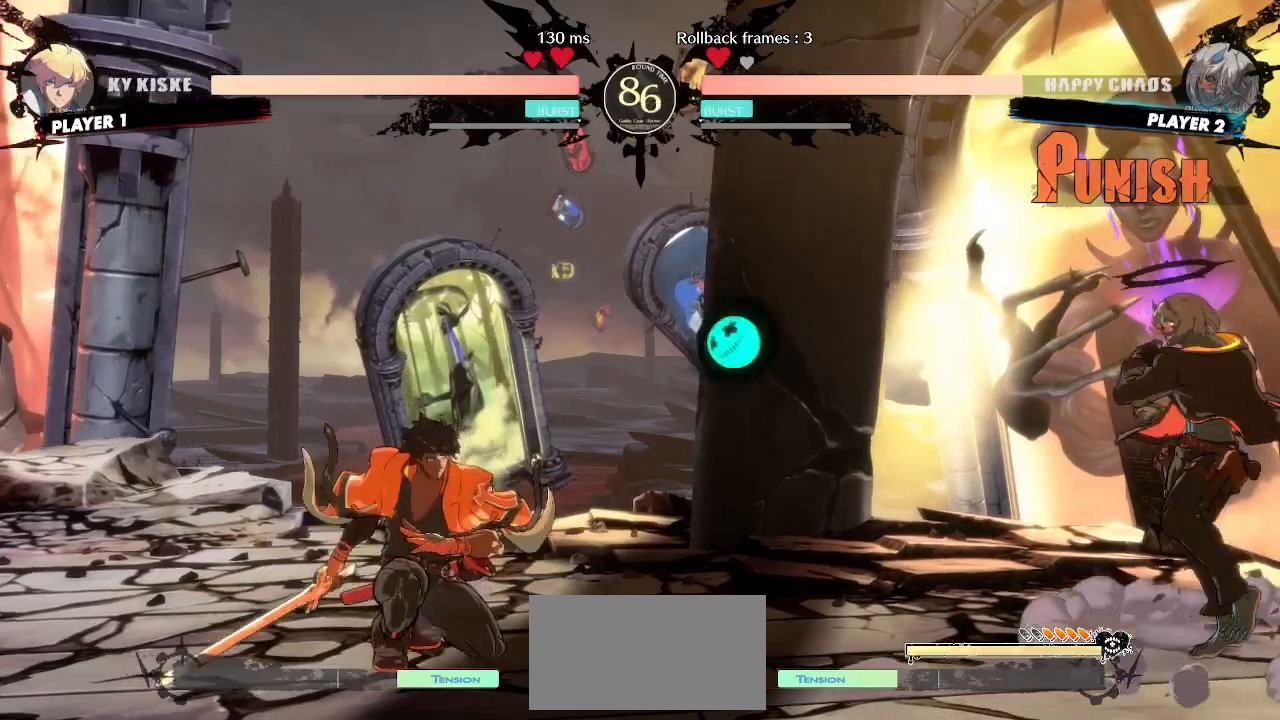
{"dt_ms": 500, "buttons": [], "events": [[100, "DPAD_UP", "down"], [167, "DPAD_RIGHT", "up"], [183, "DPAD_UP", "up"], [200, "HS", "down"], [267, "HS", "up"]]}
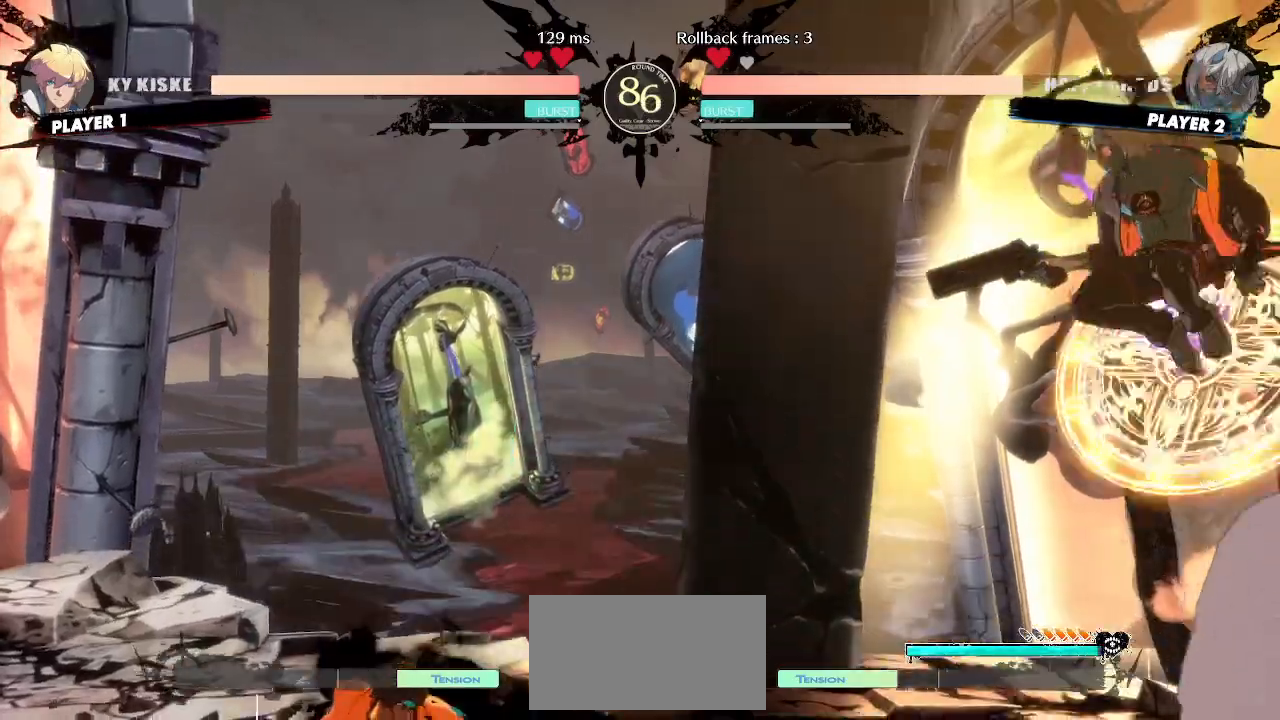
{"dt_ms": 500, "buttons": [], "events": []}
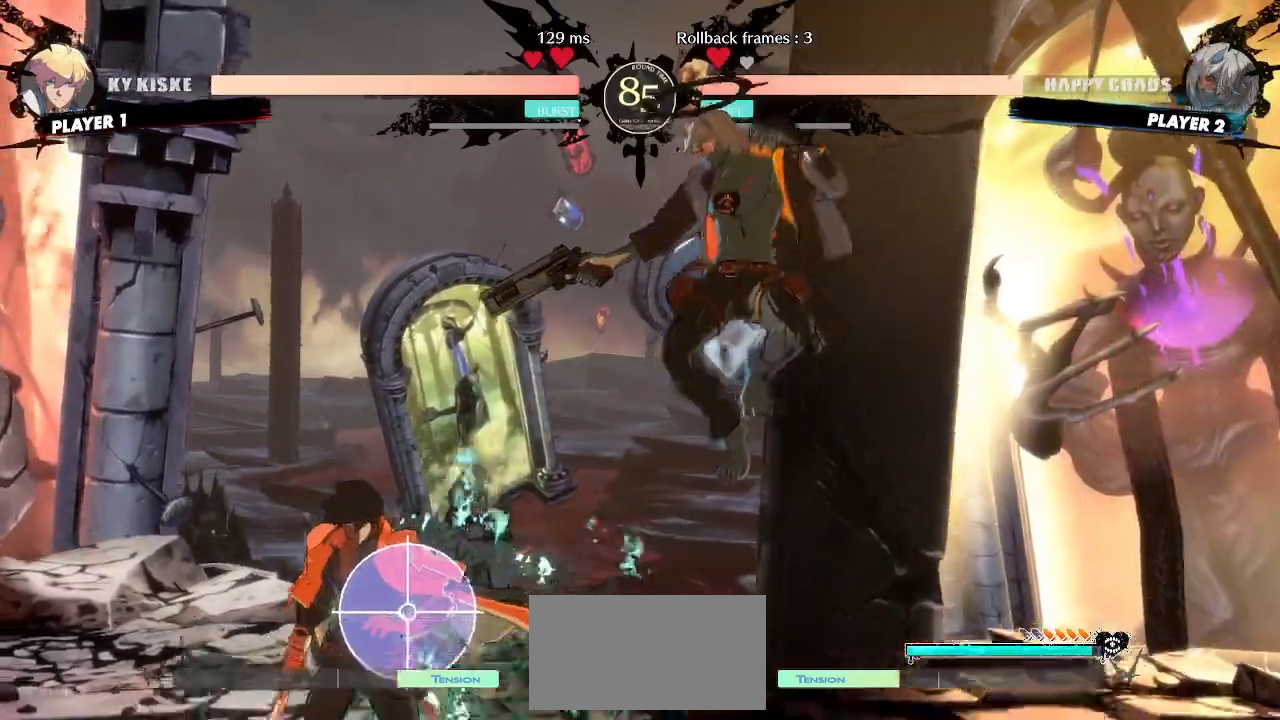
{"dt_ms": 500, "buttons": [], "events": []}
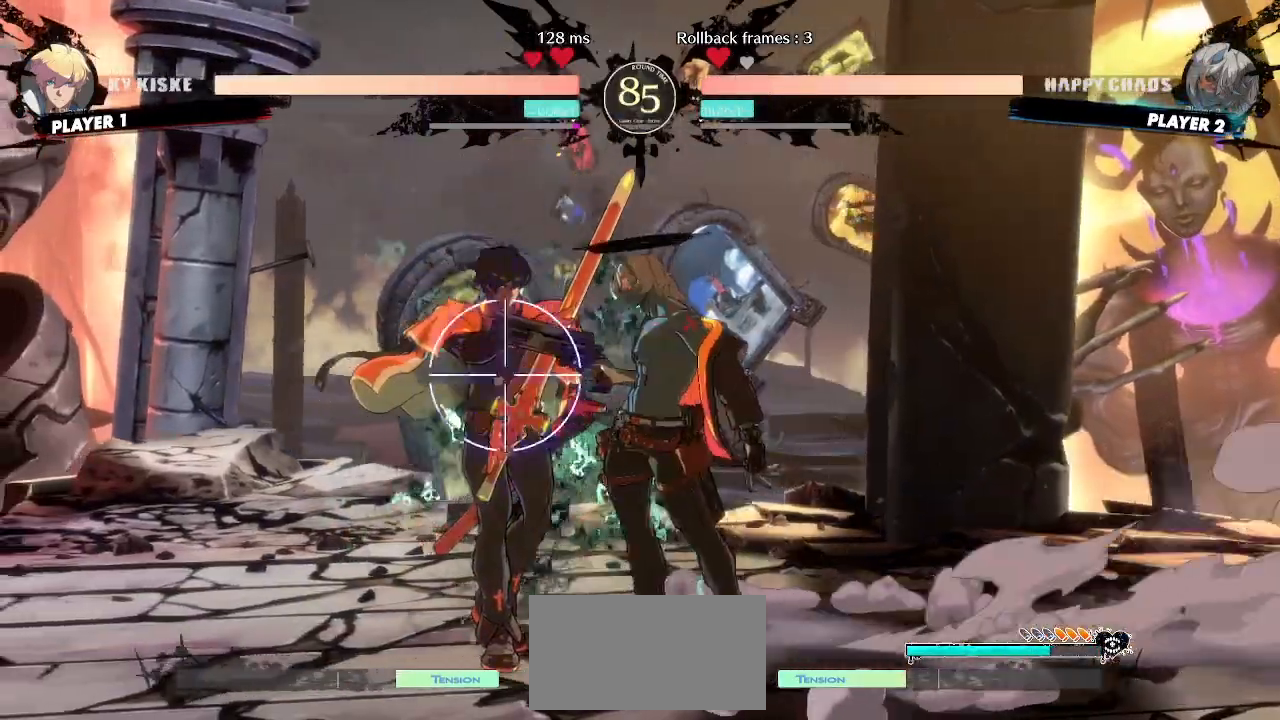
{"dt_ms": 500, "buttons": [], "events": [[33, "DPAD_DOWN", "down"], [100, "DPAD_RIGHT", "down"], [133, "DPAD_DOWN", "up"], [183, "DPAD_RIGHT", "up"]]}
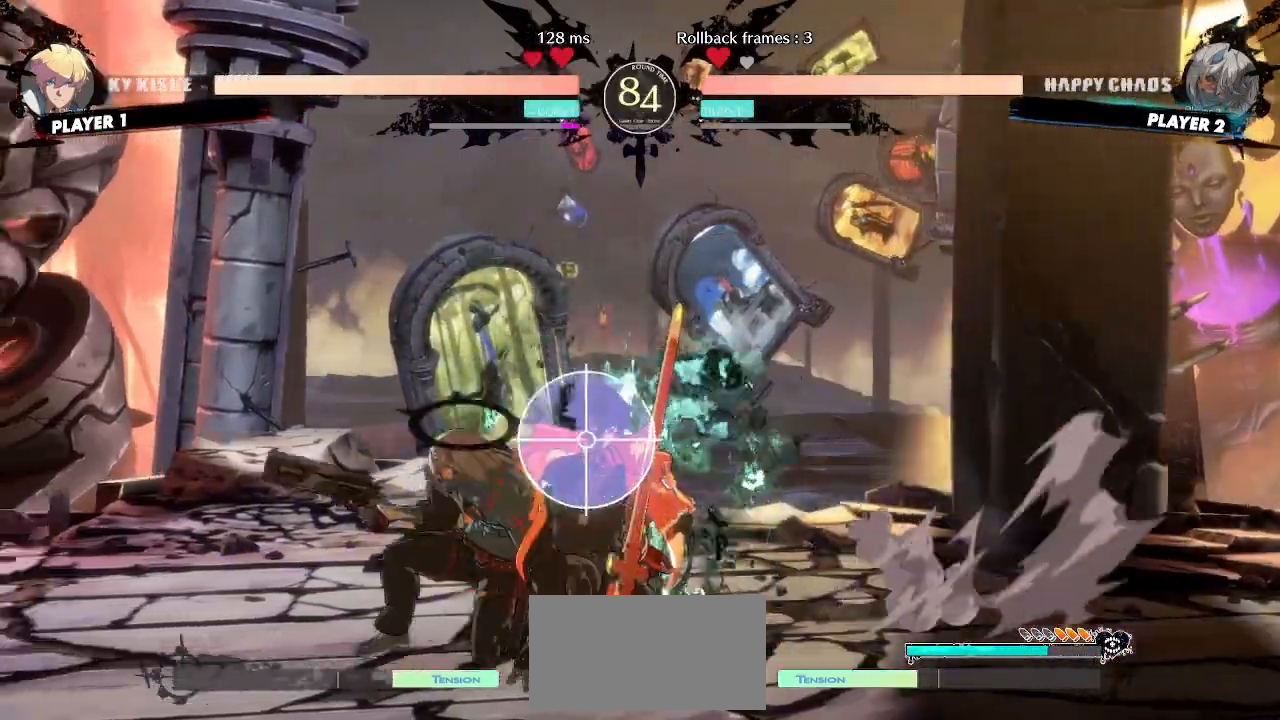
{"dt_ms": 500, "buttons": ["DPAD_DOWN"], "events": [[183, "DPAD_DOWN", "down"]]}
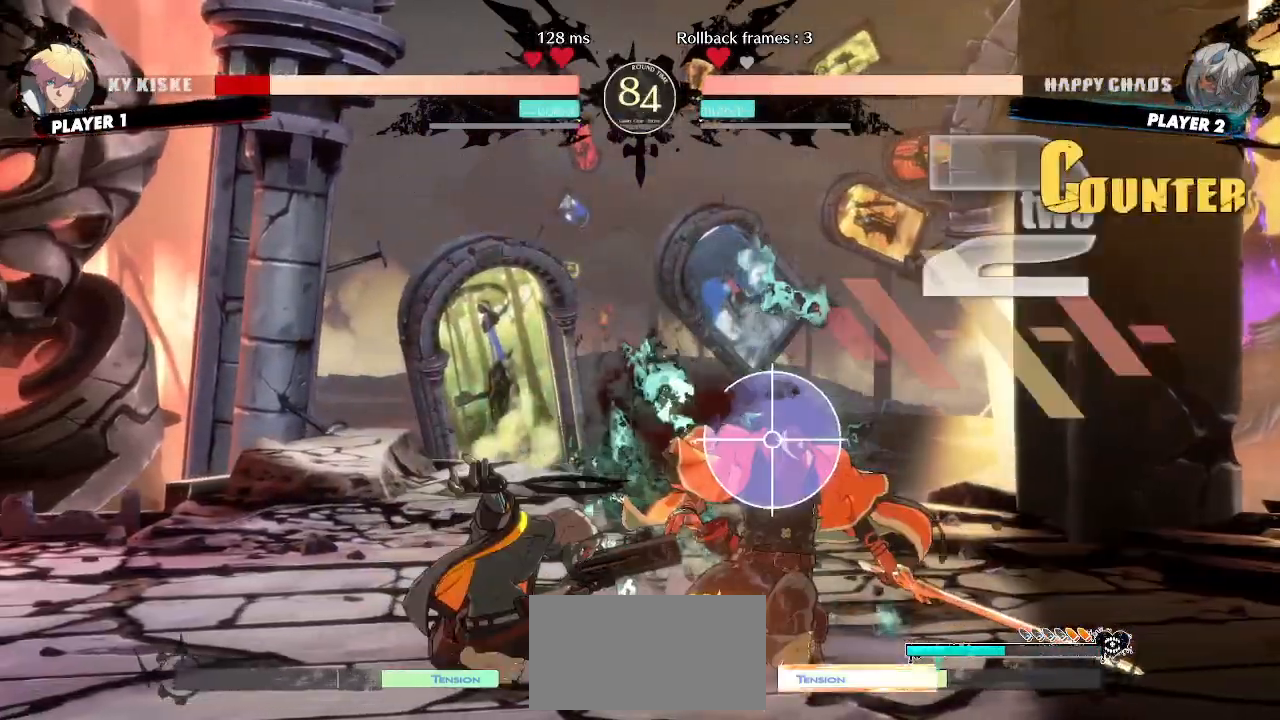
{"dt_ms": 500, "buttons": [], "events": [[100, "DPAD_DOWN", "up"], [217, "DPAD_DOWN", "down"], [267, "DPAD_DOWN", "up"], [350, "DPAD_DOWN", "down"], [417, "DPAD_DOWN", "up"]]}
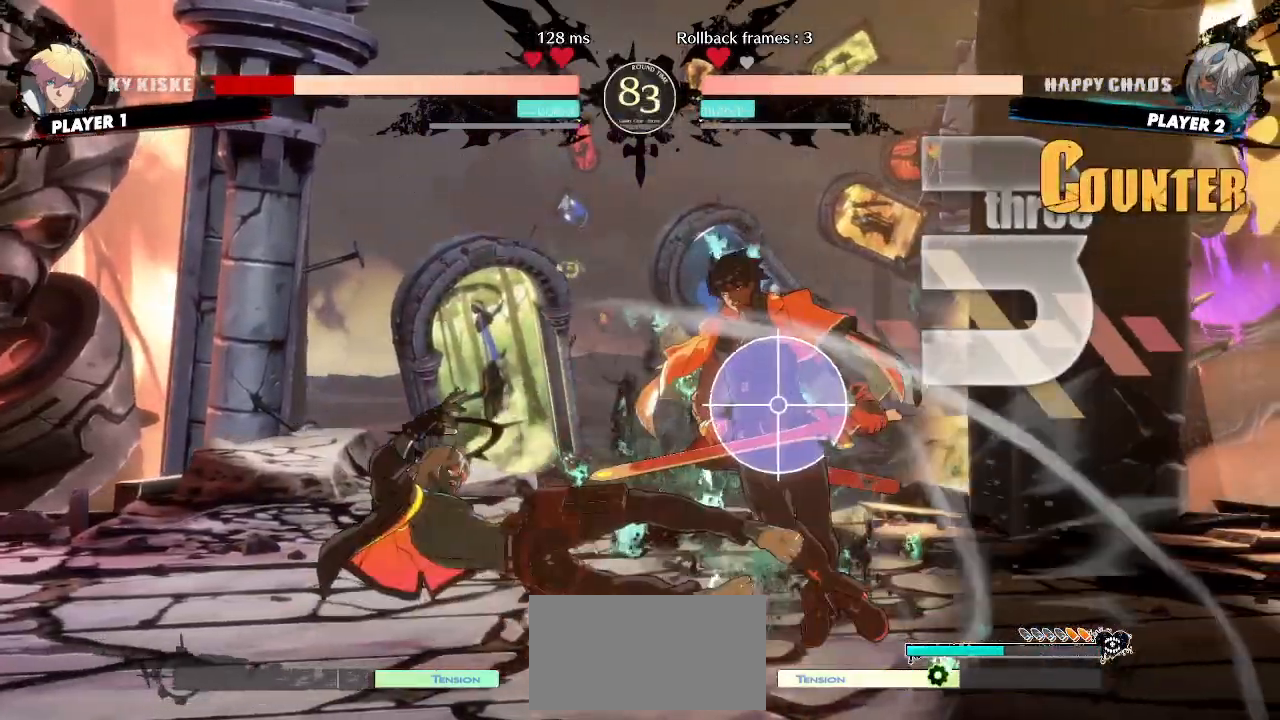
{"dt_ms": 500, "buttons": [], "events": []}
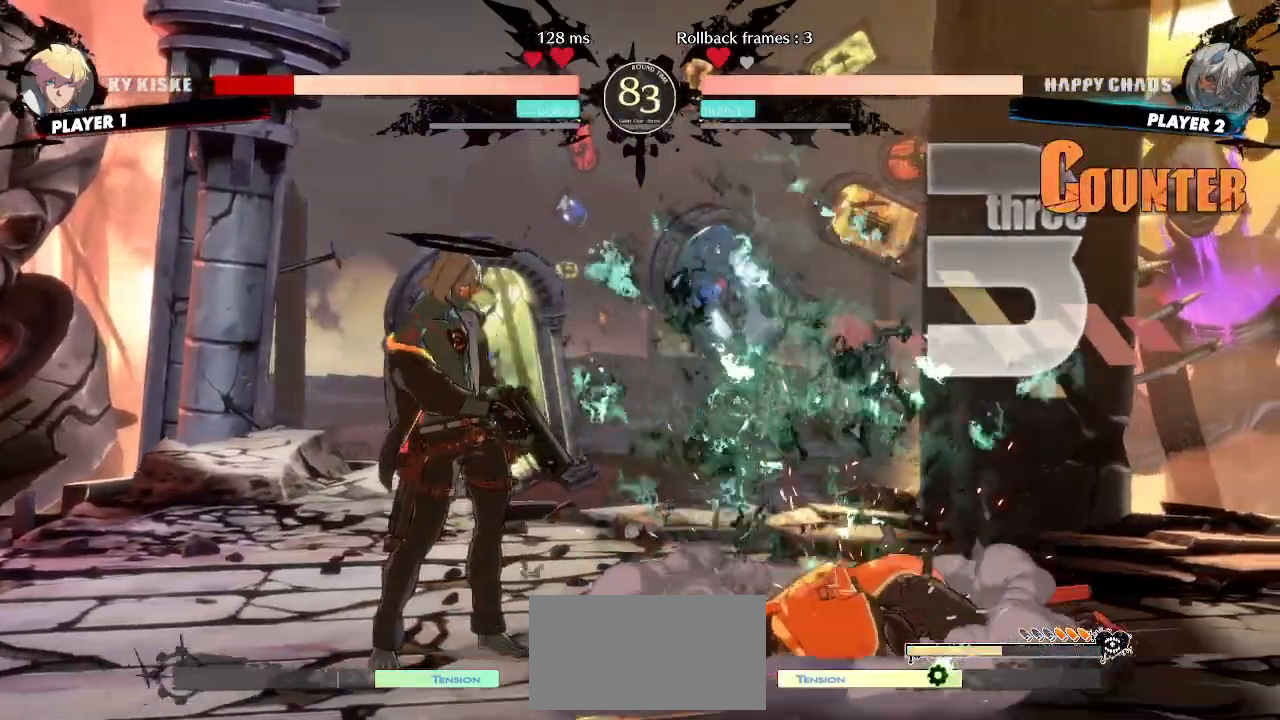
{"dt_ms": 500, "buttons": ["DPAD_DOWN", "DPAD_RIGHT"], "events": [[433, "DPAD_DOWN", "down"], [500, "DPAD_RIGHT", "down"]]}
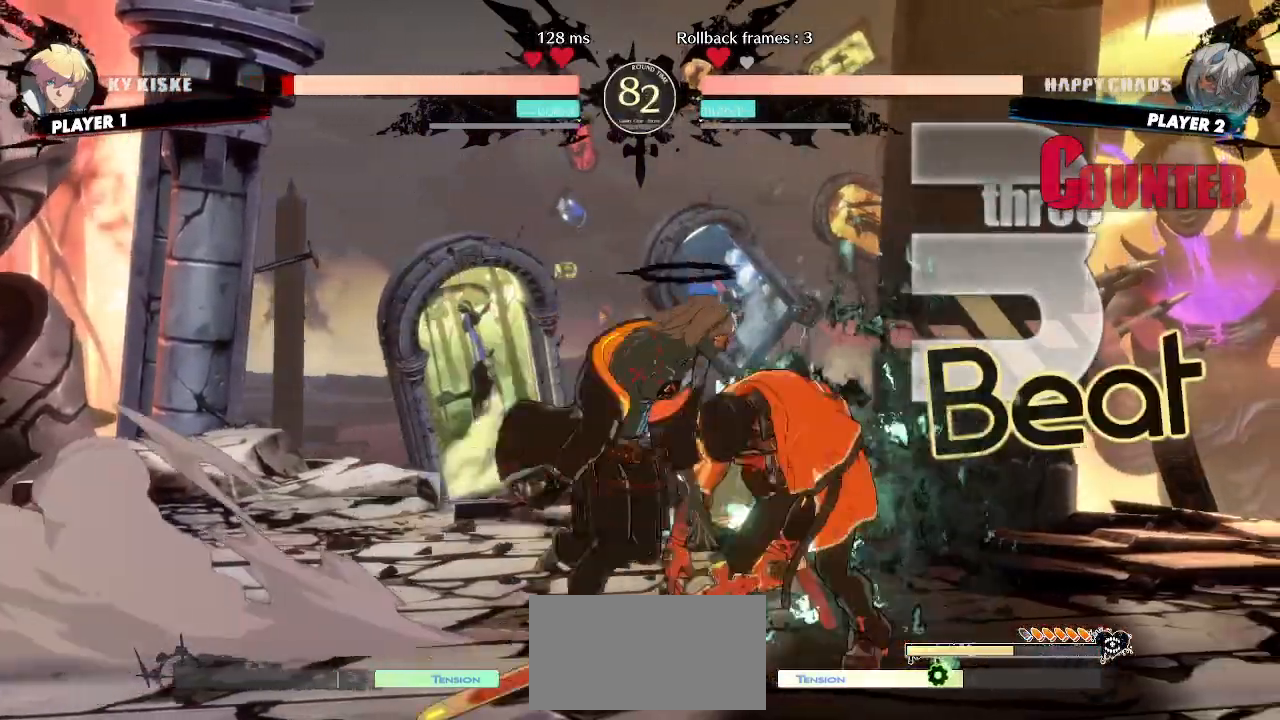
{"dt_ms": 500, "buttons": [], "events": [[17, "DPAD_DOWN", "up"], [67, "DPAD_RIGHT", "up"]]}
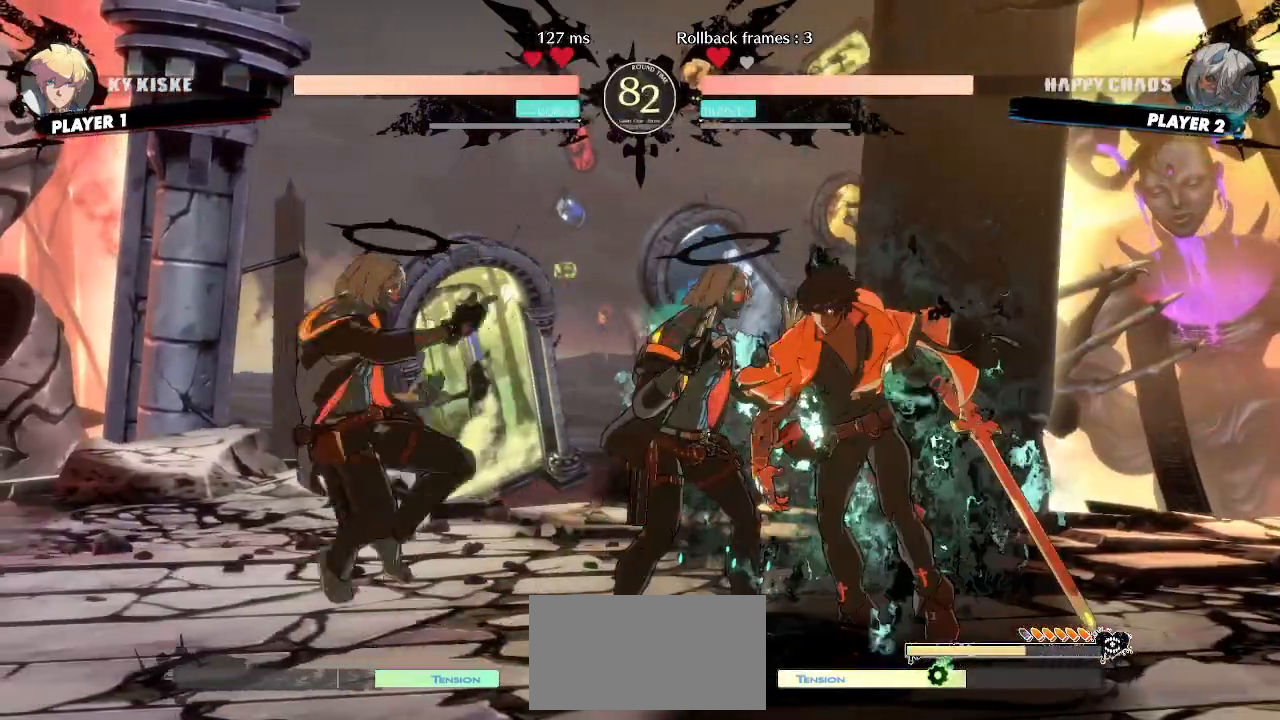
{"dt_ms": 500, "buttons": ["DPAD_DOWN"], "events": [[167, "DPAD_RIGHT", "down"], [400, "DPAD_DOWN", "down"], [417, "DPAD_RIGHT", "up"]]}
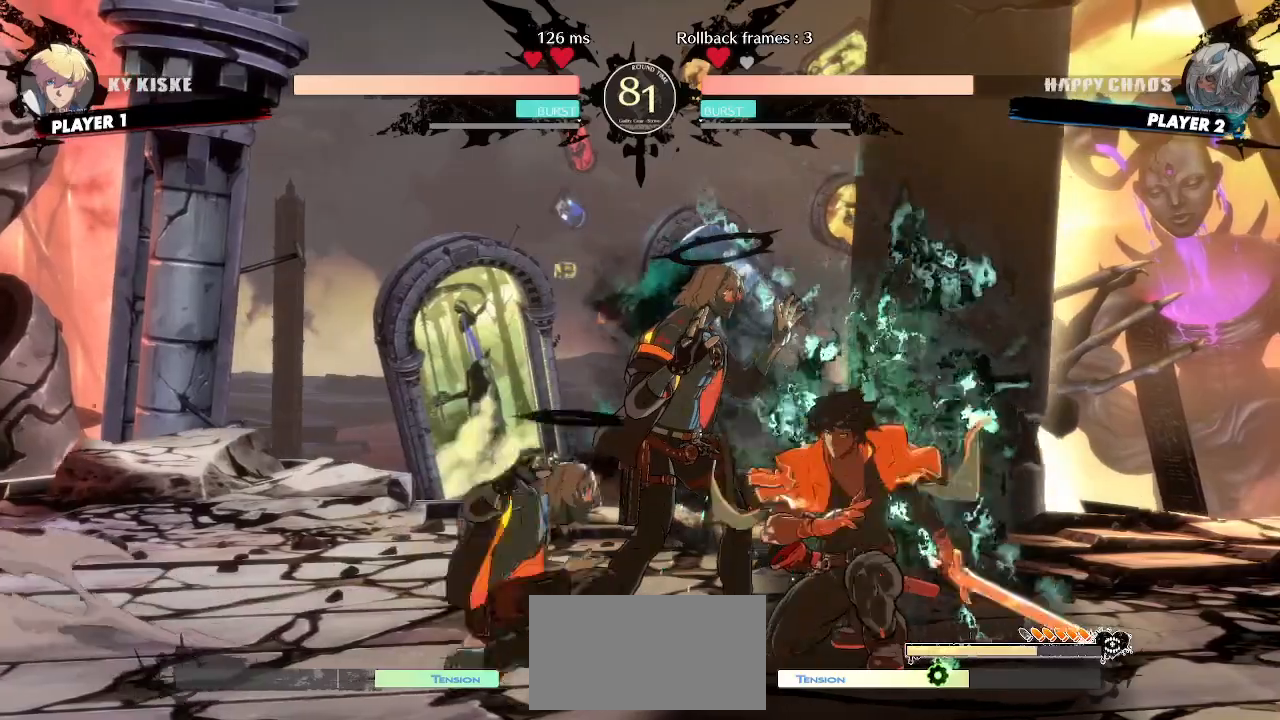
{"dt_ms": 500, "buttons": [], "events": [[17, "DPAD_DOWN", "up"], [133, "HS", "down"], [467, "HS", "up"]]}
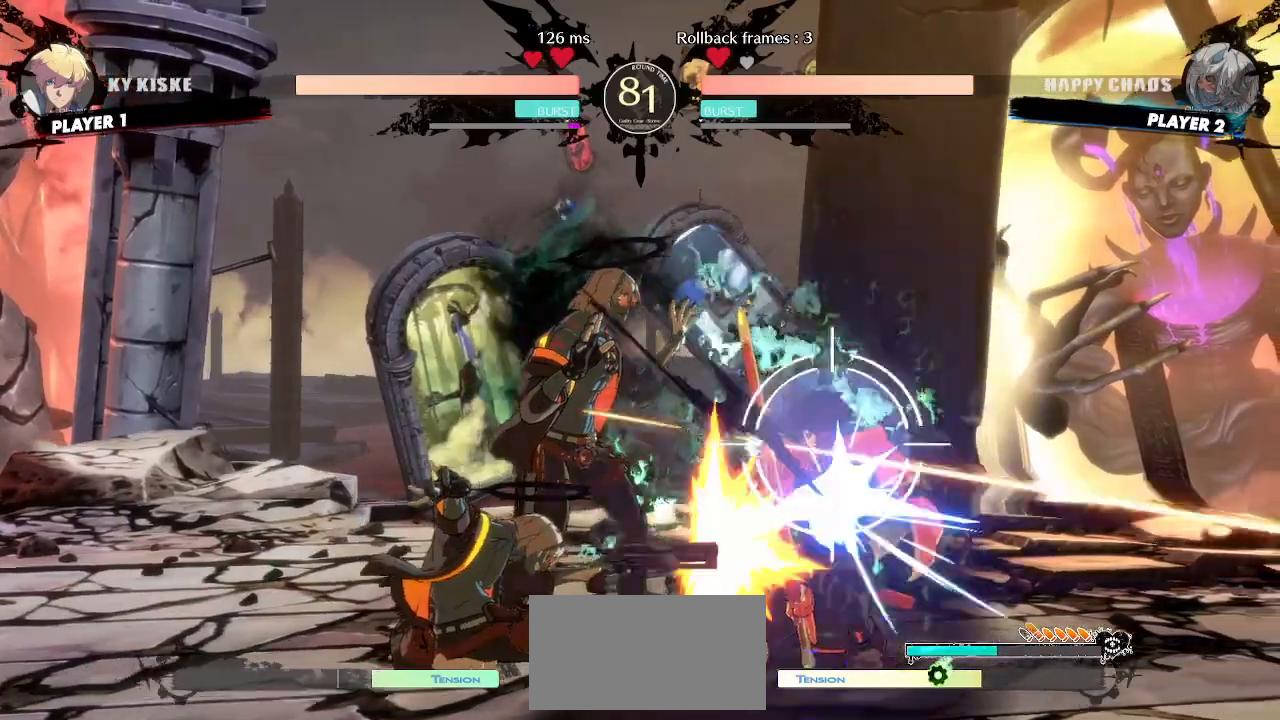
{"dt_ms": 500, "buttons": [], "events": []}
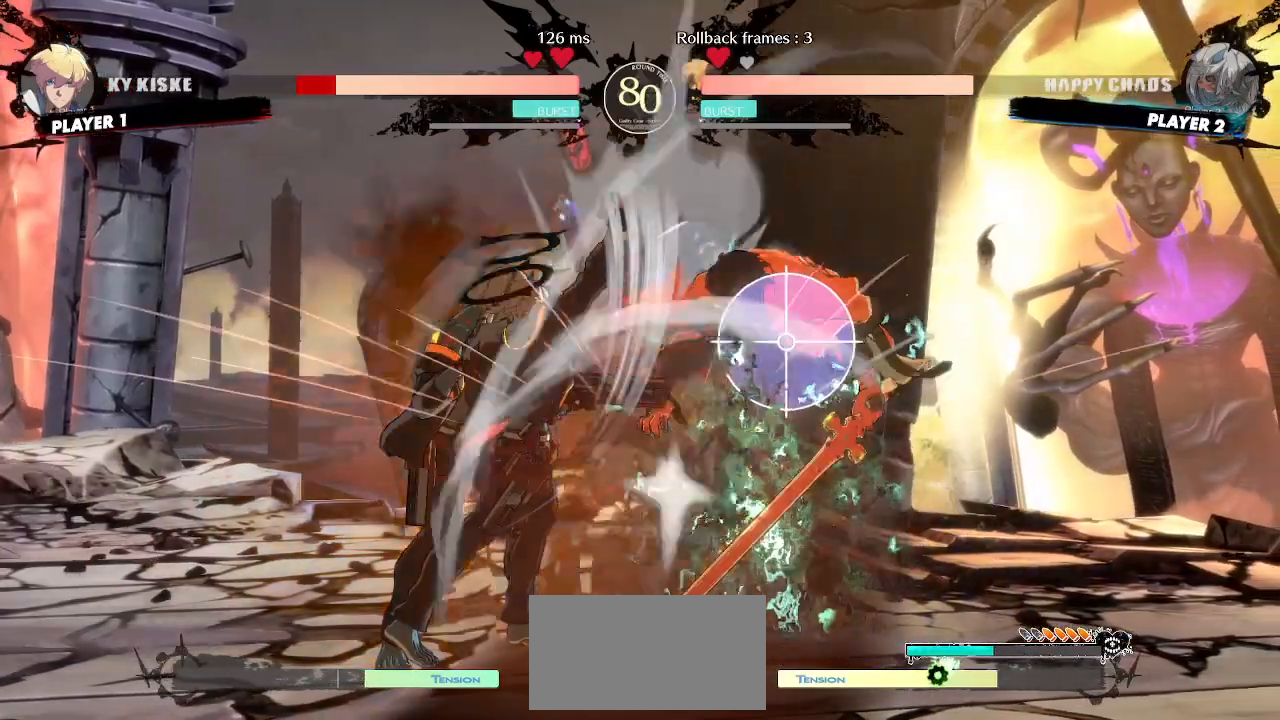
{"dt_ms": 500, "buttons": ["DPAD_DOWN"], "events": [[333, "HS", "down"], [417, "HS", "up"], [500, "DPAD_DOWN", "down"]]}
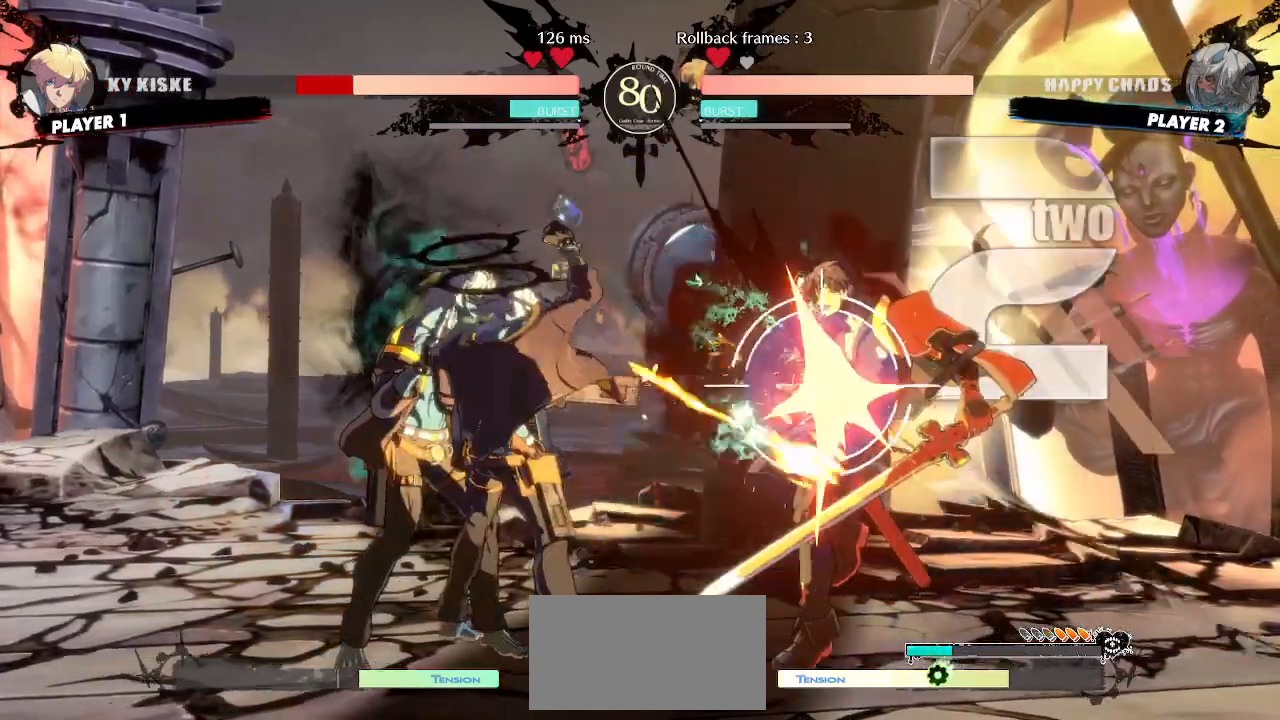
{"dt_ms": 500, "buttons": [], "events": [[267, "DPAD_DOWN", "up"], [350, "DPAD_DOWN", "down"], [433, "DPAD_DOWN", "up"]]}
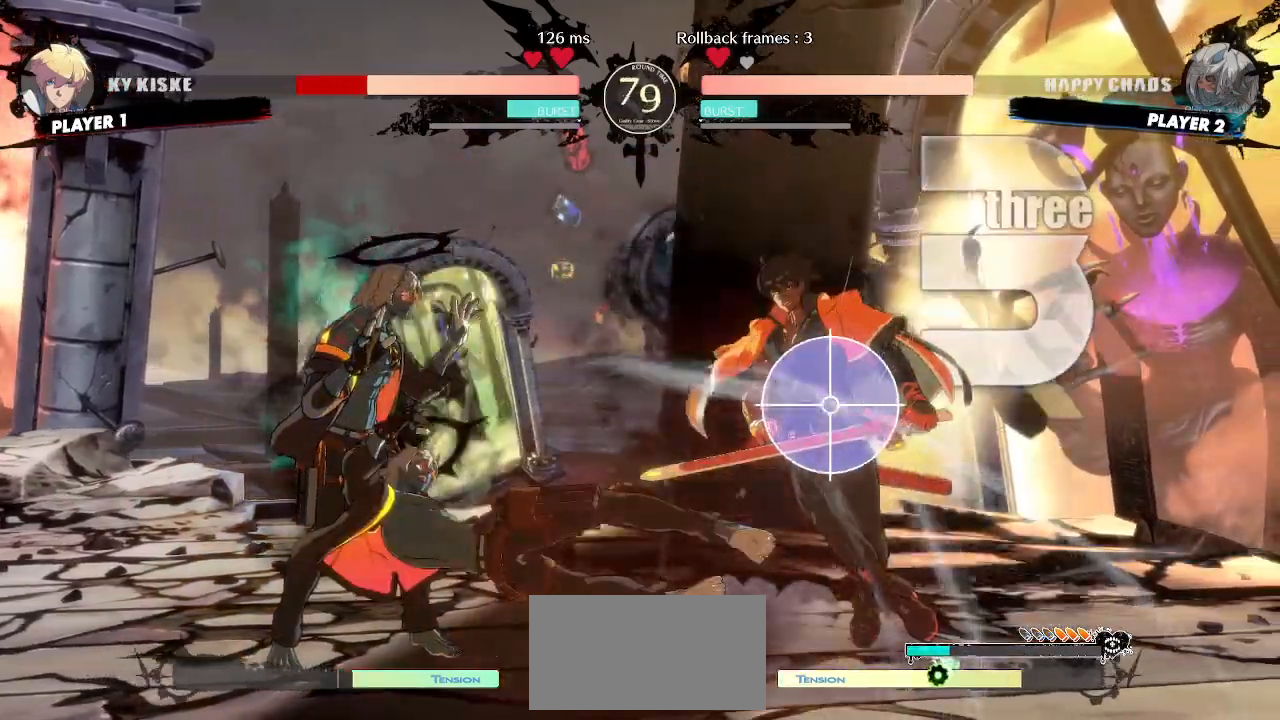
{"dt_ms": 500, "buttons": [], "events": []}
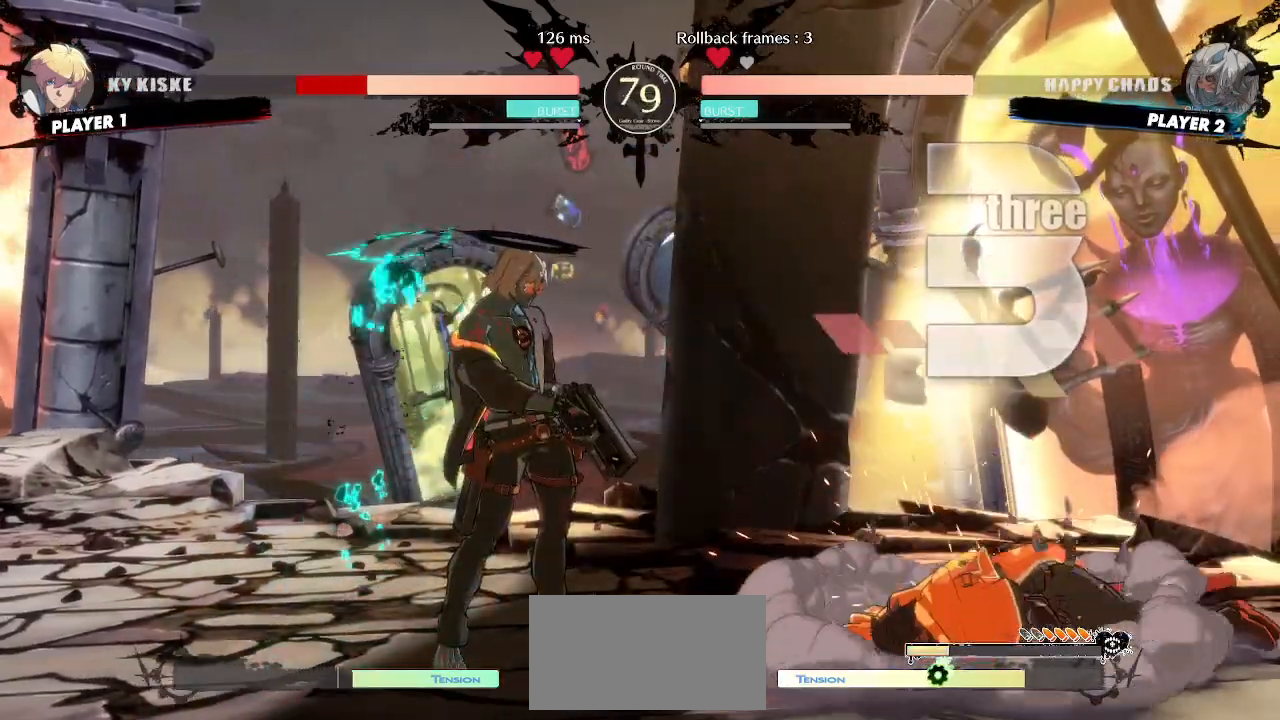
{"dt_ms": 500, "buttons": [], "events": []}
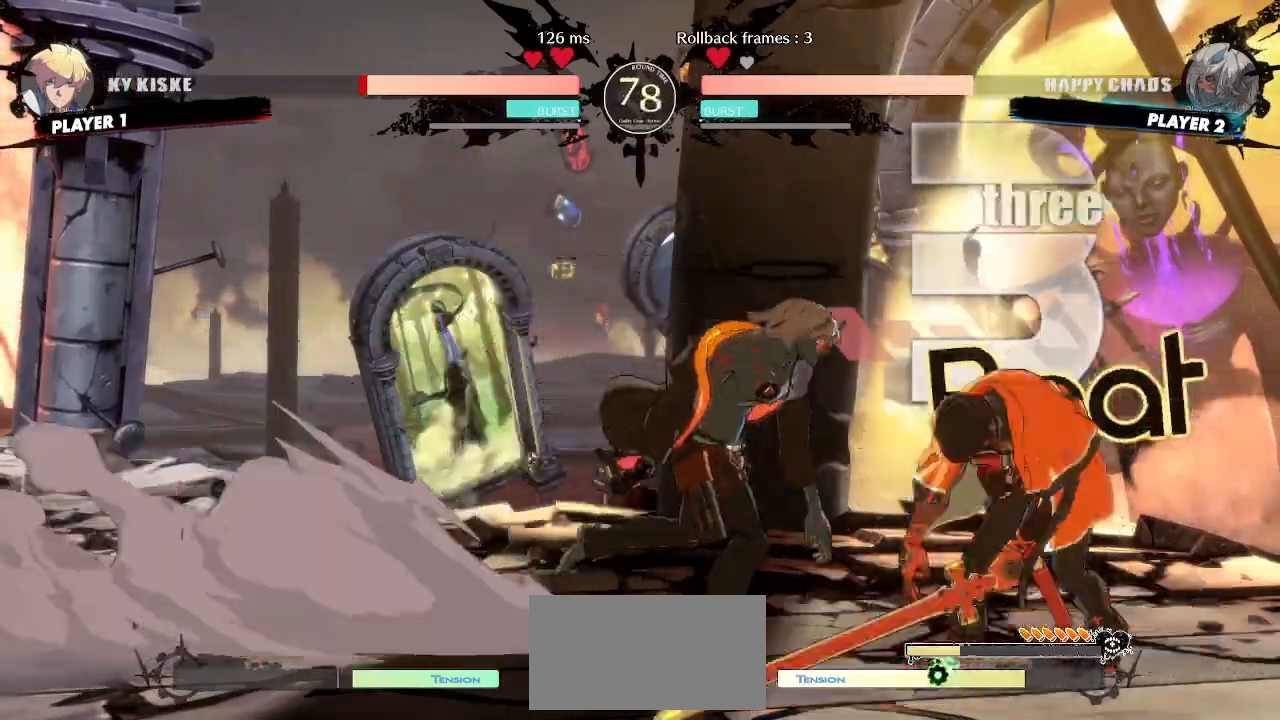
{"dt_ms": 500, "buttons": ["DPAD_RIGHT"], "events": [[167, "DPAD_RIGHT", "down"]]}
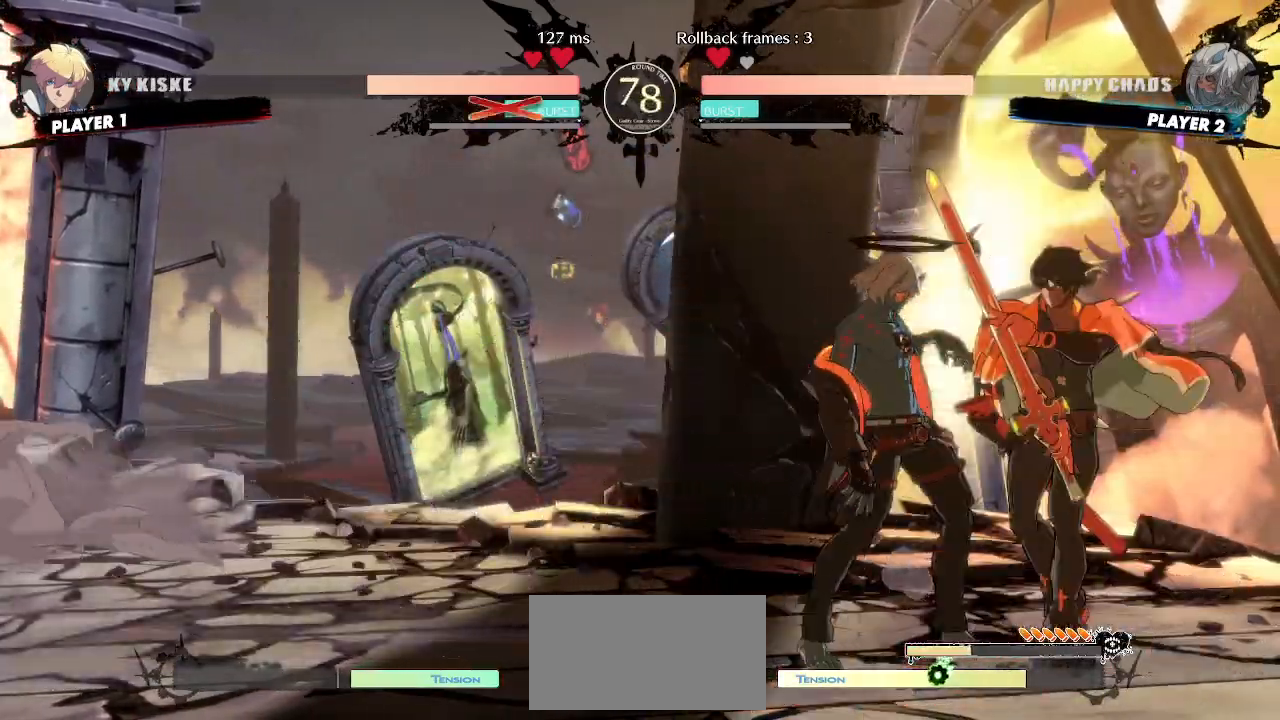
{"dt_ms": 1000, "buttons": ["DPAD_DOWN"]}
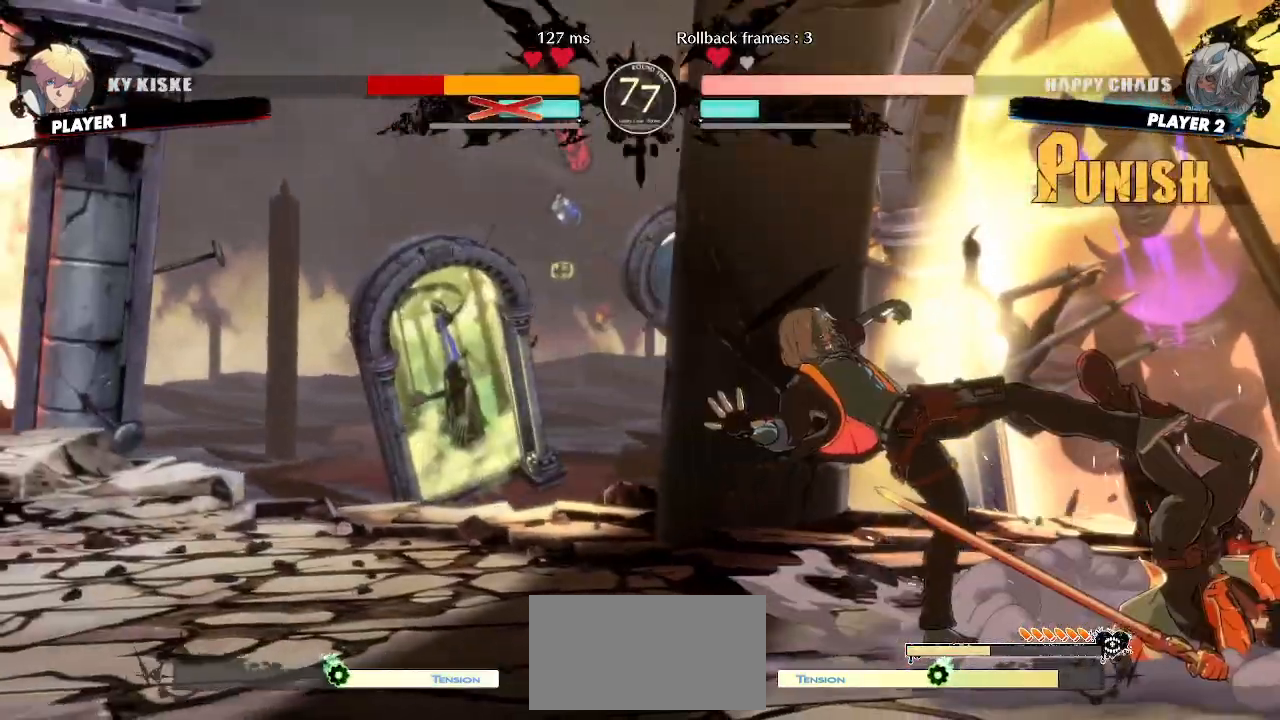
{"dt_ms": 500, "buttons": ["DPAD_DOWN", "P"]}
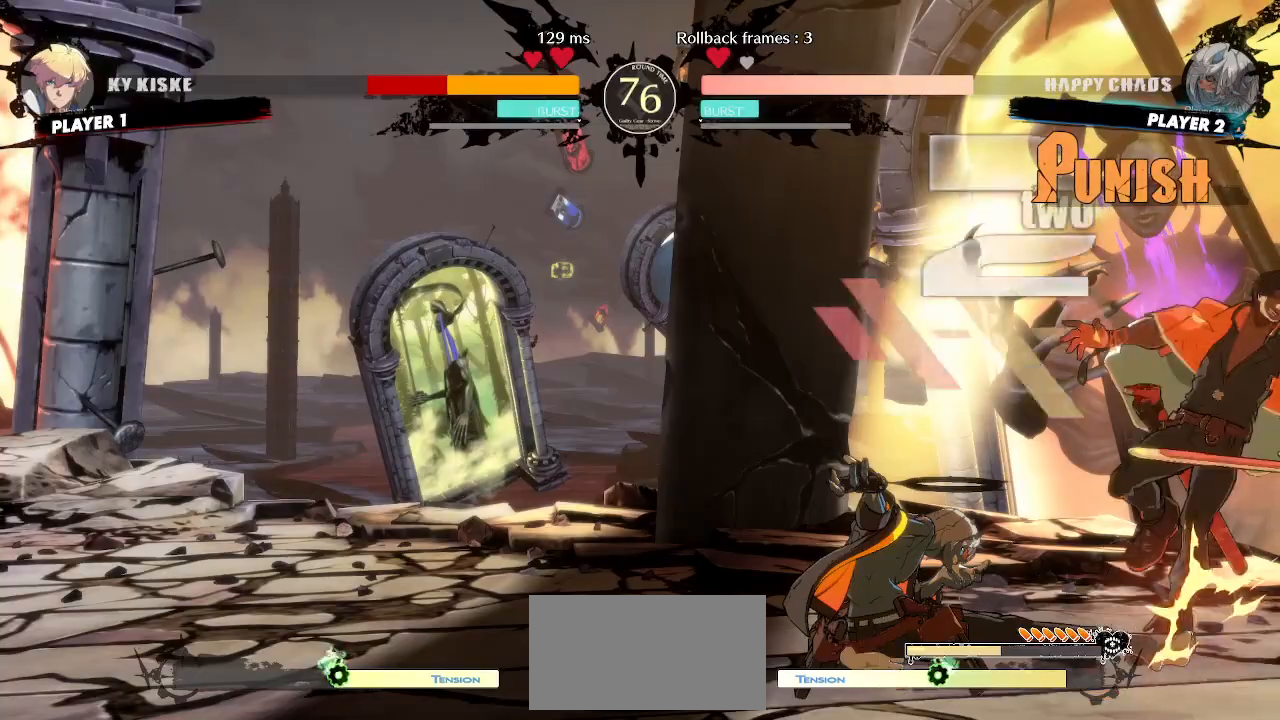
{"dt_ms": 500, "buttons": [], "events": [[50, "P", "up"], [83, "DPAD_DOWN", "up"]]}
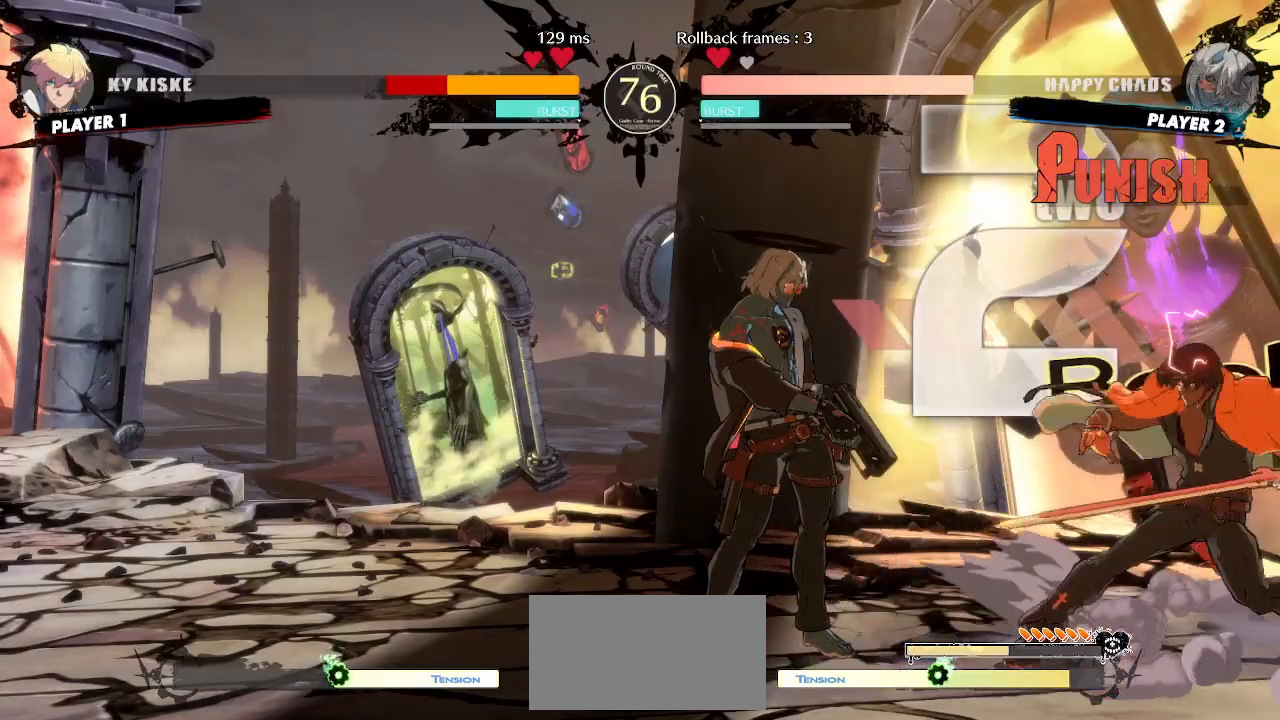
{"dt_ms": 500, "buttons": [], "events": [[83, "DPAD_DOWN", "down"], [150, "DPAD_RIGHT", "down"], [167, "DPAD_DOWN", "up"], [233, "DPAD_RIGHT", "up"], [383, "K", "down"], [433, "K", "up"]]}
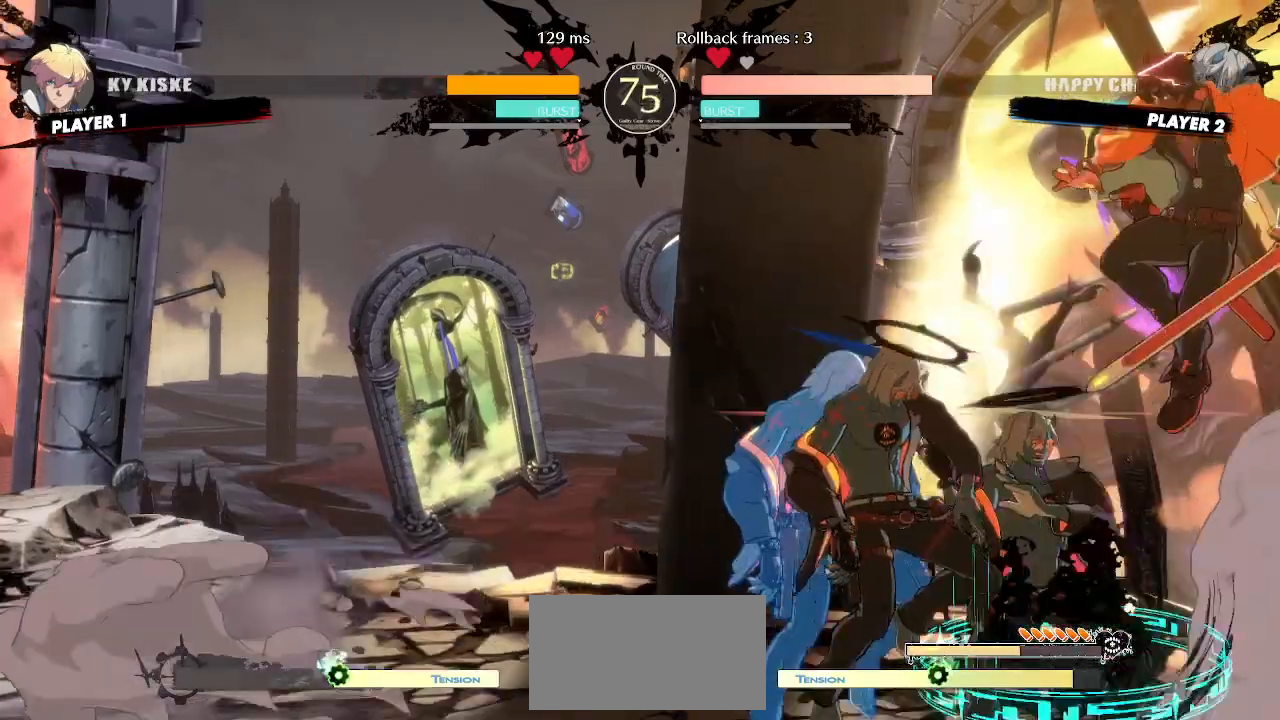
{"dt_ms": 500, "buttons": [], "events": []}